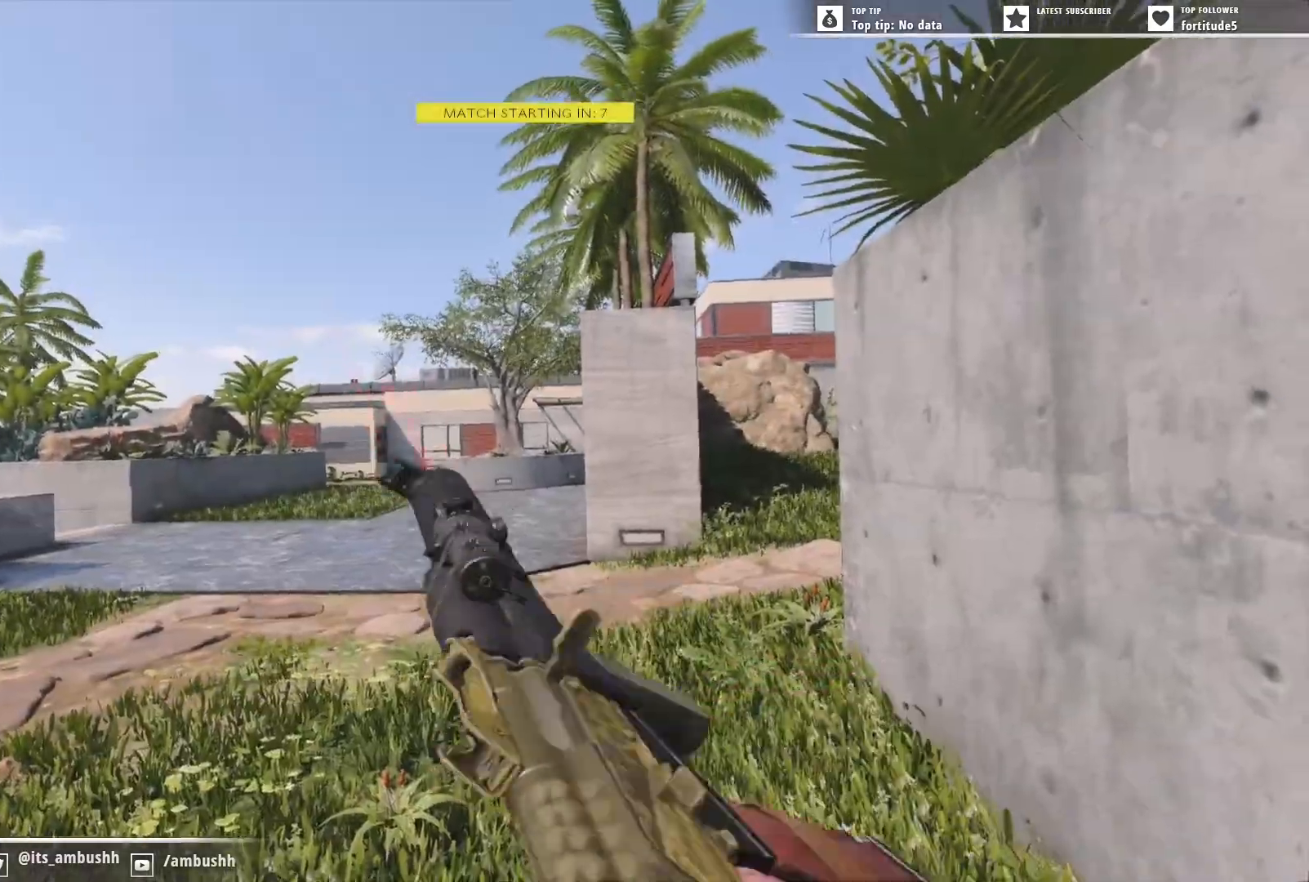
Gameplay with a controller (Xbox layout); each line is a JSON object with the inputs held at the frame after it. "events" lists button and stick changes between this image and that frame as [ms after this image, input, new state], when the widget could be followed in between.
{"buttons": [], "left_stick": "center", "right_stick": "left", "events": [[350, "right_stick", "left"]]}
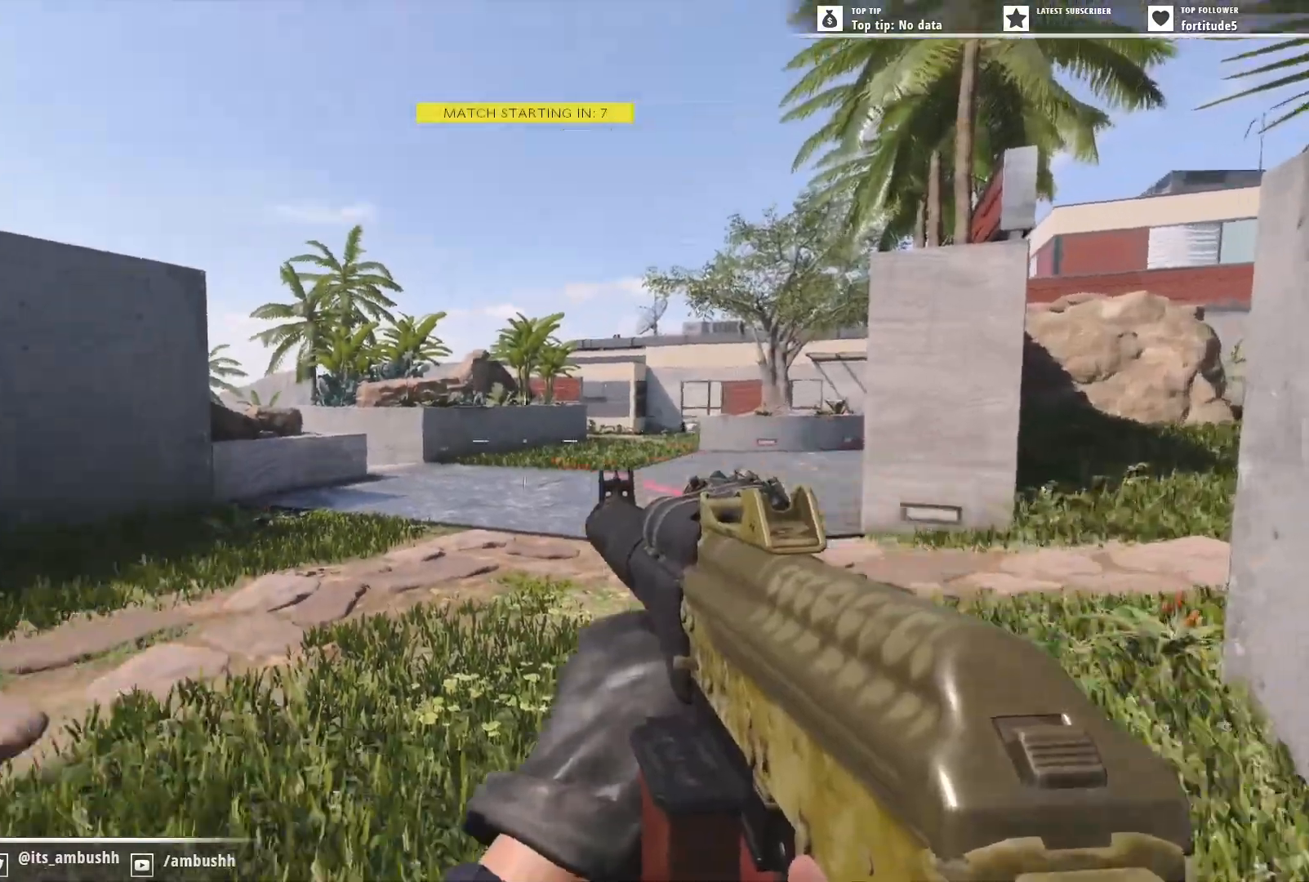
{"buttons": [], "left_stick": "center", "right_stick": "center", "events": [[350, "right_stick", "center"]]}
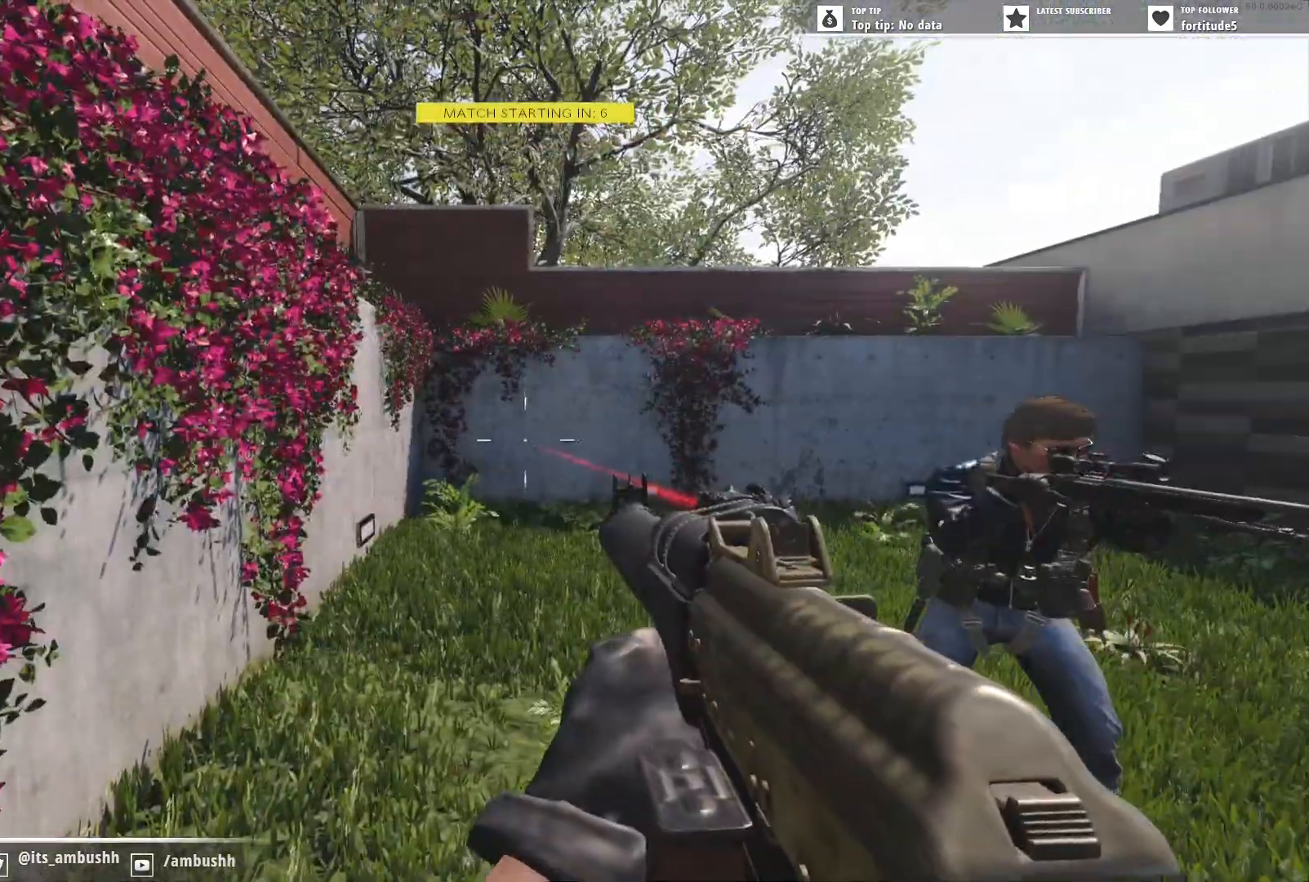
{"buttons": [], "left_stick": "center", "right_stick": "left", "events": [[233, "right_stick", "left"]]}
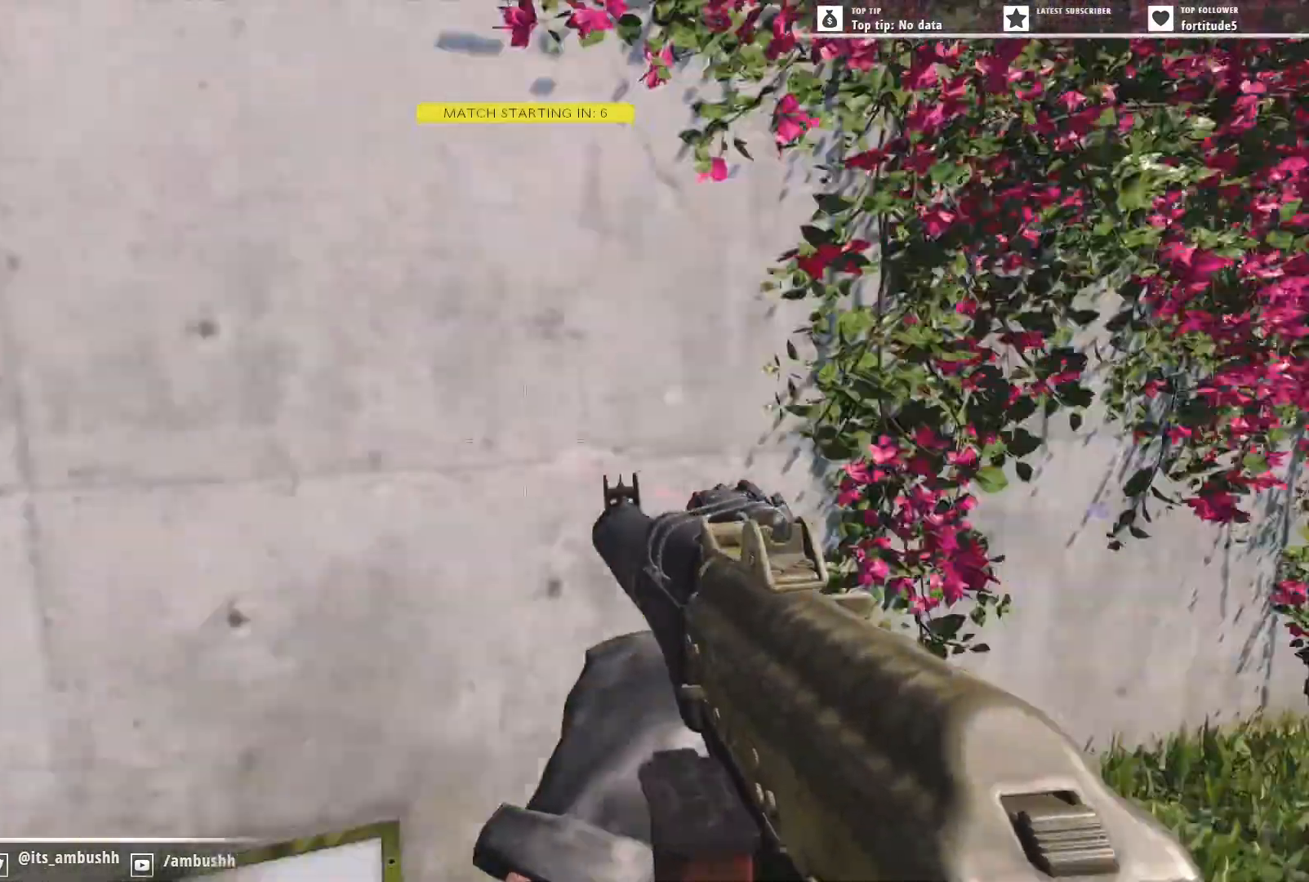
{"buttons": [], "left_stick": "center", "right_stick": "right", "events": [[317, "right_stick", "center"], [417, "right_stick", "right"]]}
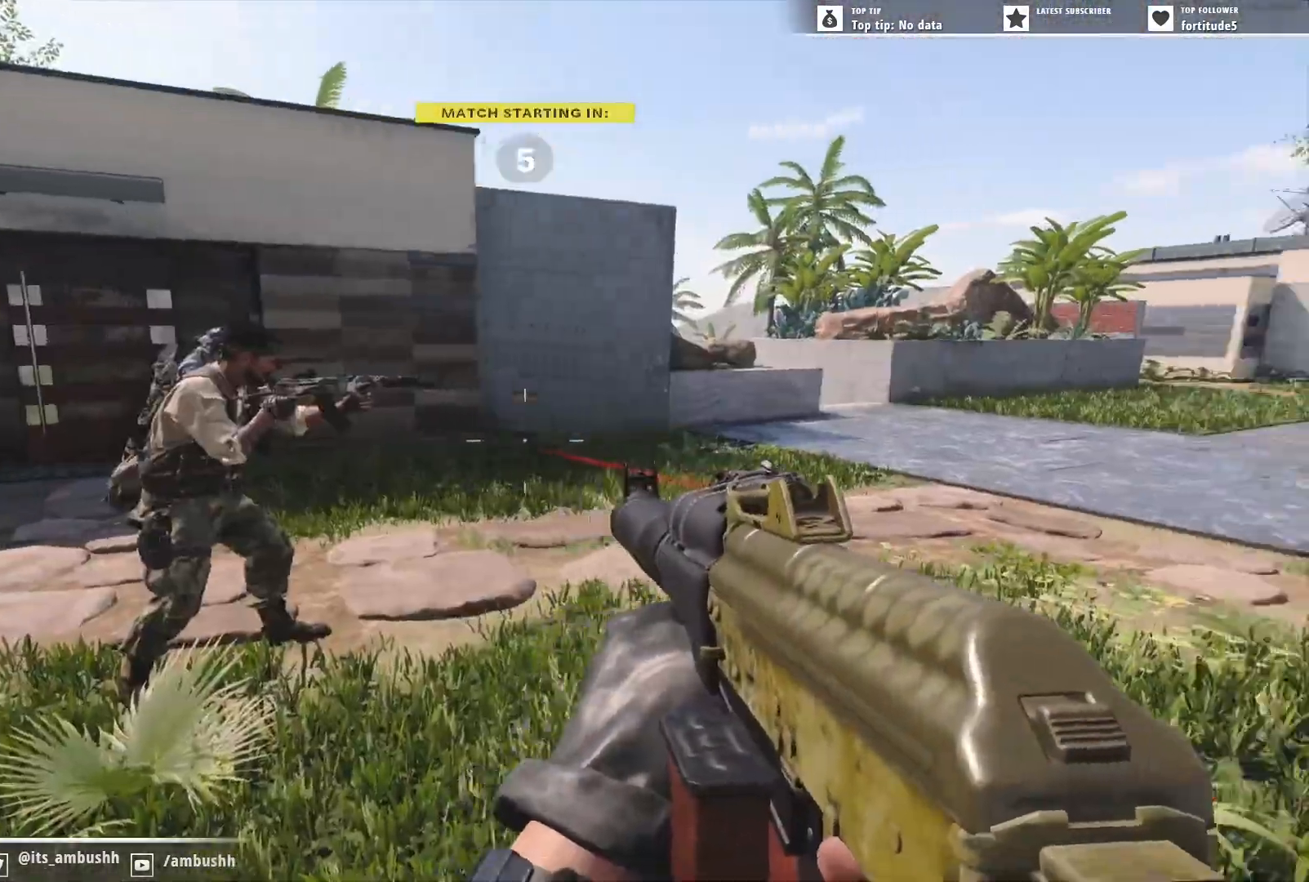
{"buttons": [], "left_stick": "center", "right_stick": "left", "events": [[300, "right_stick", "center"], [417, "right_stick", "left"]]}
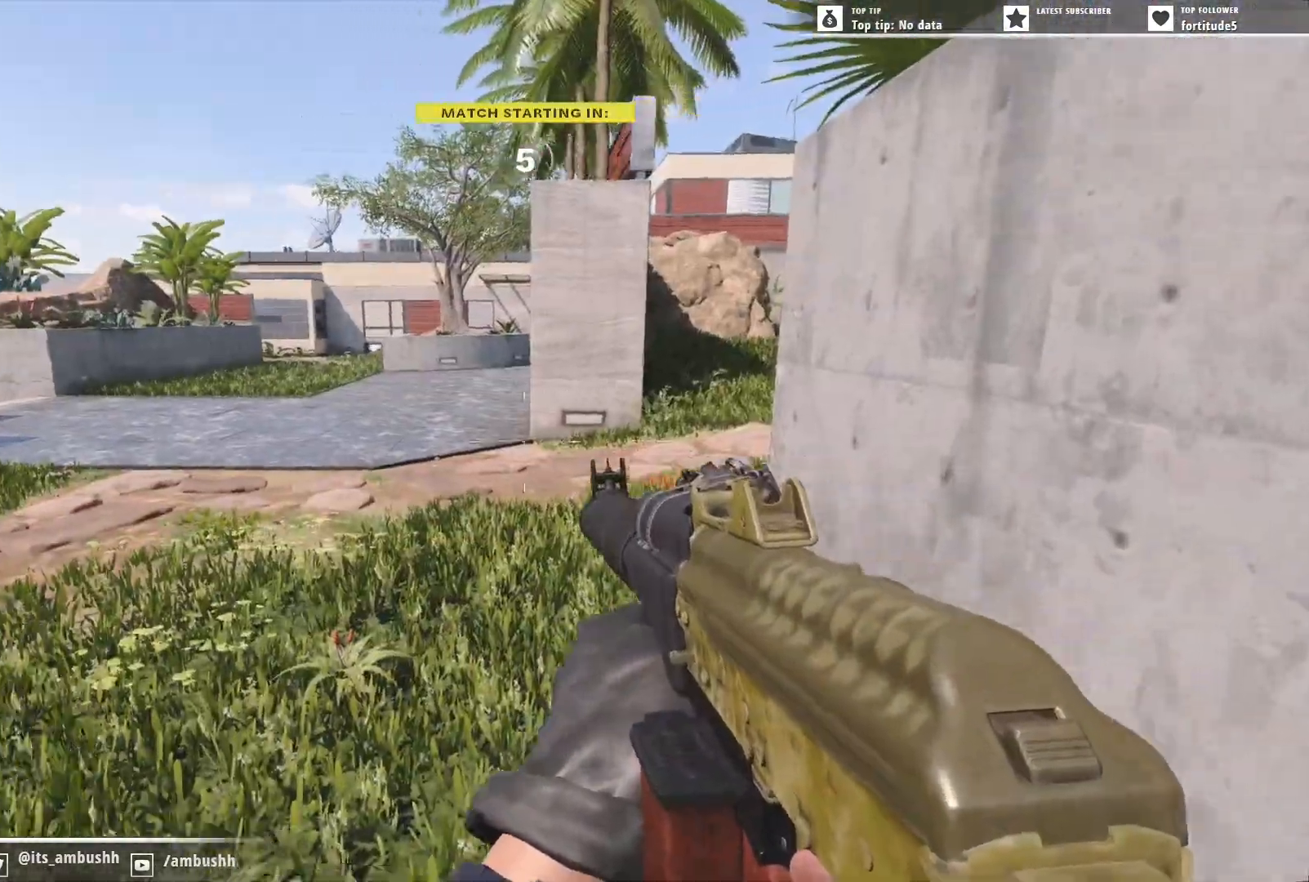
{"buttons": [], "left_stick": "center", "right_stick": "right", "events": [[367, "right_stick", "center"], [483, "right_stick", "right"]]}
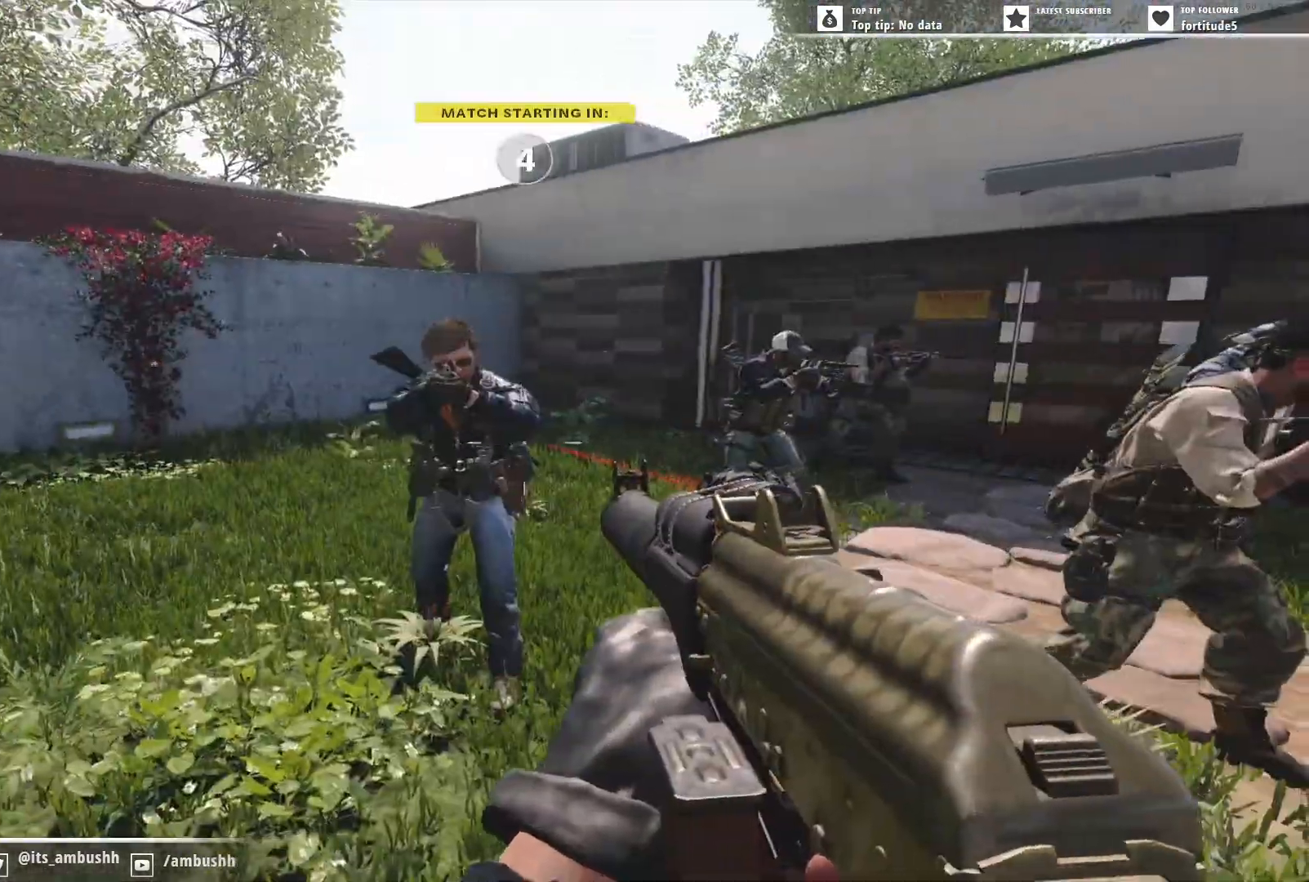
{"buttons": [], "left_stick": "center", "right_stick": "center", "events": [[417, "right_stick", "center"]]}
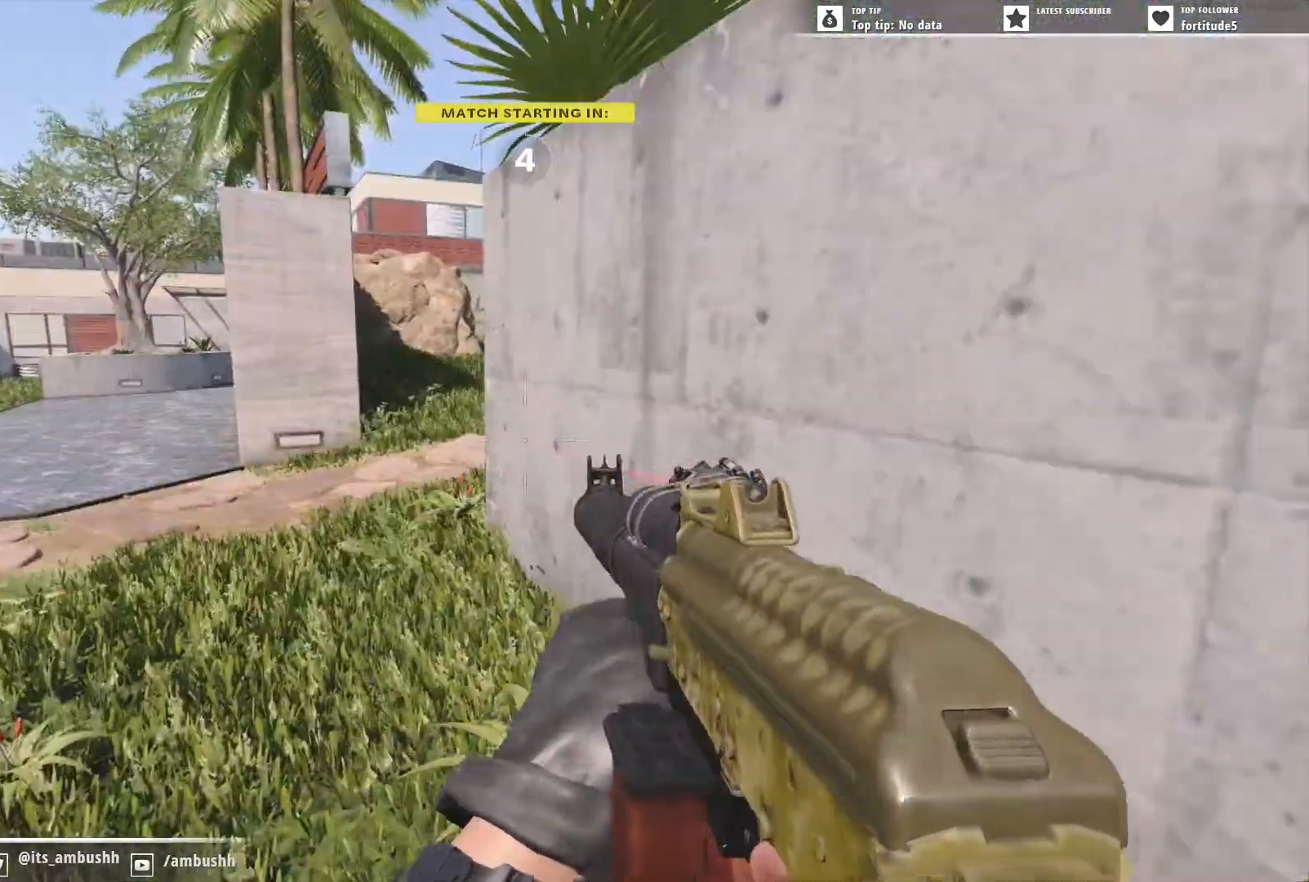
{"buttons": [], "left_stick": "center", "right_stick": "center", "events": [[67, "right_stick", "left"], [317, "right_stick", "center"]]}
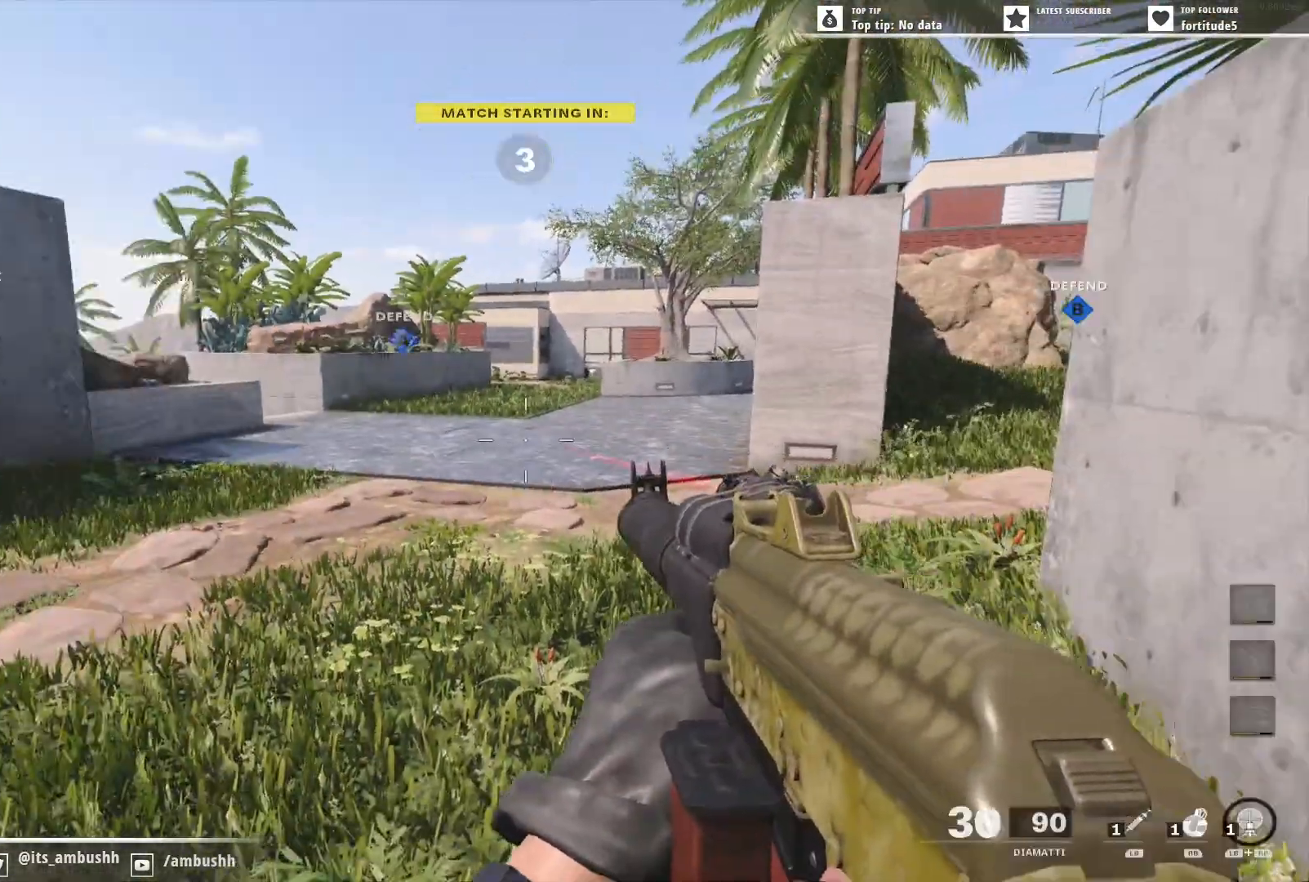
{"buttons": [], "left_stick": "center", "right_stick": "center", "events": [[250, "right_stick", "right"], [383, "right_stick", "center"]]}
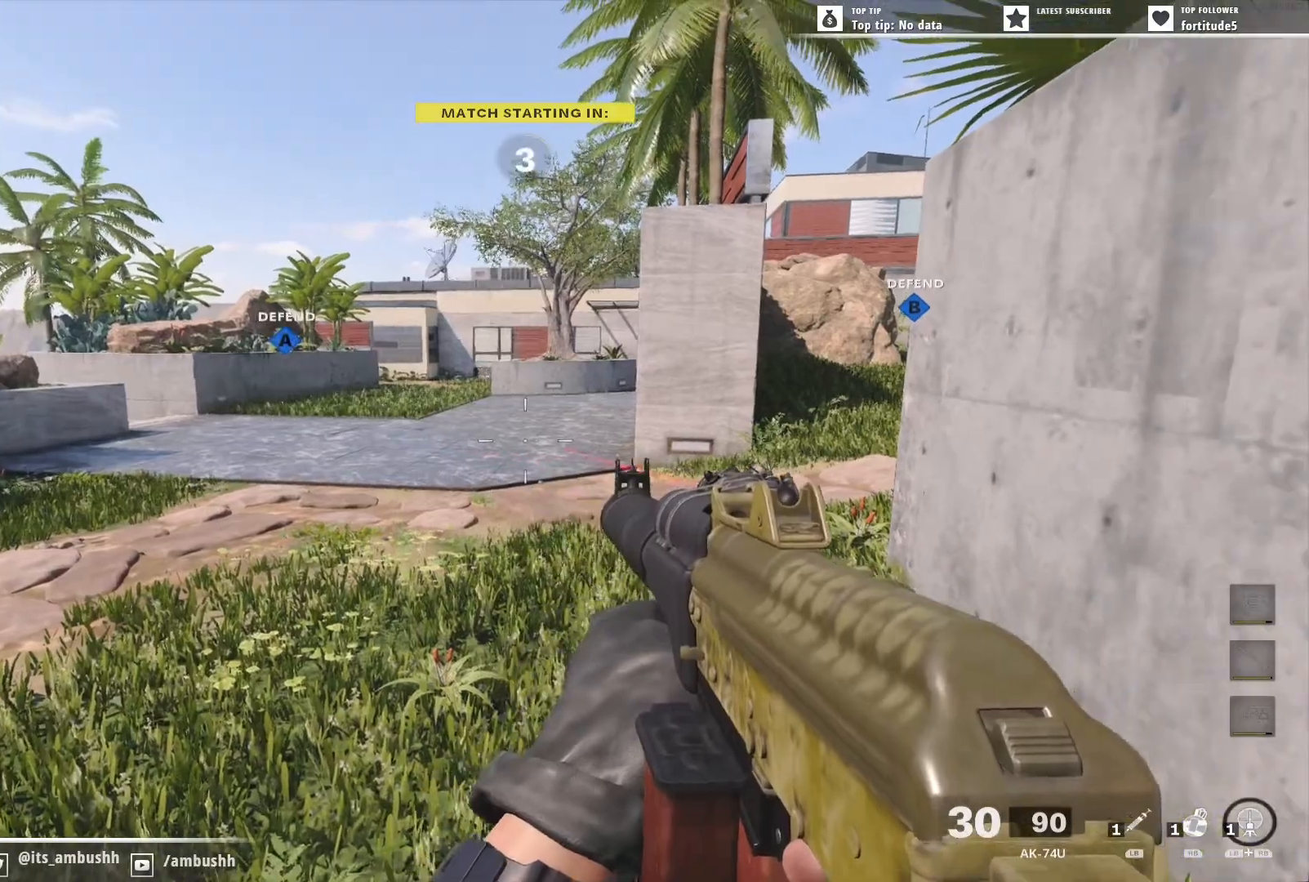
{"buttons": ["Y"], "left_stick": "center", "right_stick": "center", "events": [[483, "Y", "down"]]}
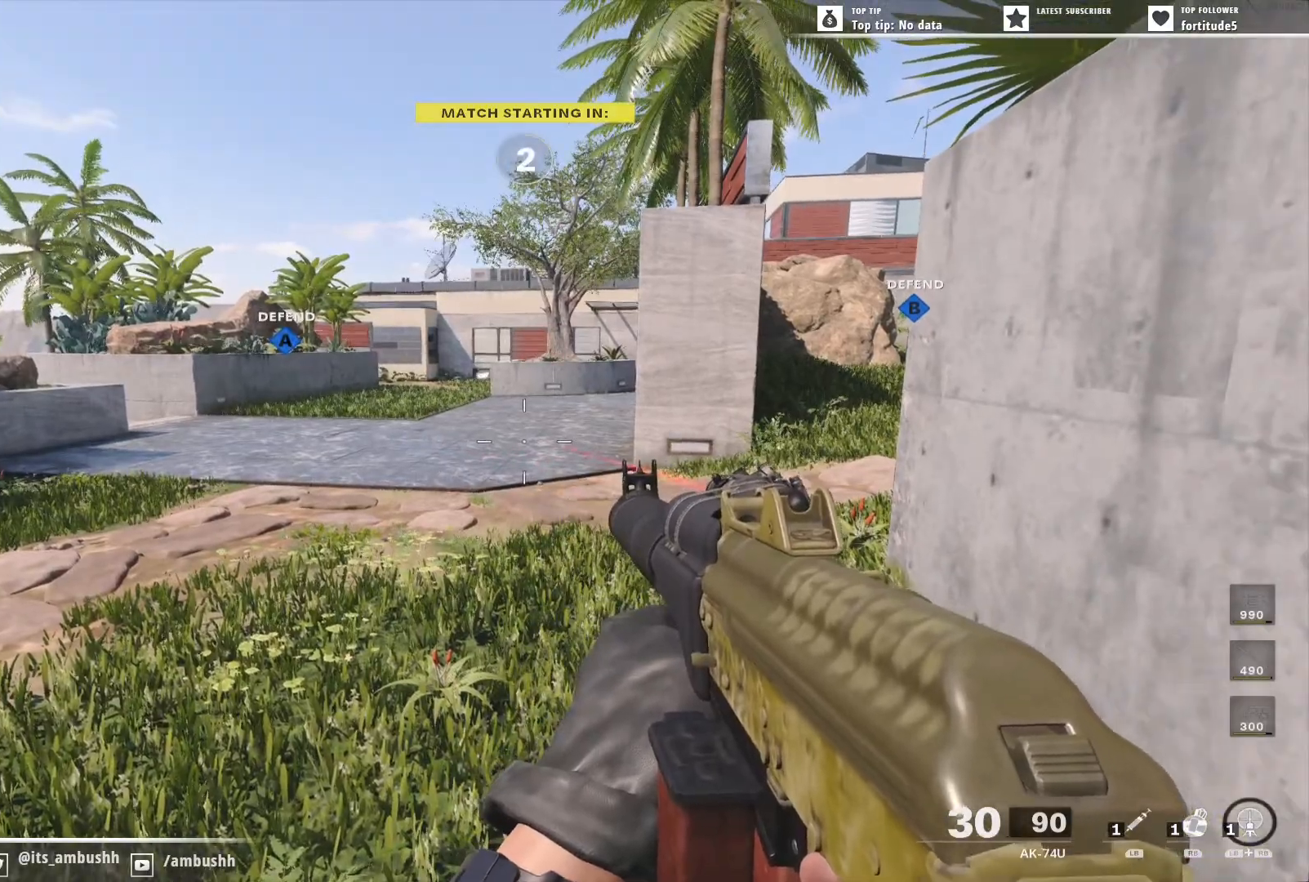
{"buttons": [], "left_stick": "center", "right_stick": "center", "events": [[33, "Y", "up"], [100, "Y", "down"], [183, "Y", "up"], [383, "Y", "down"], [433, "Y", "up"]]}
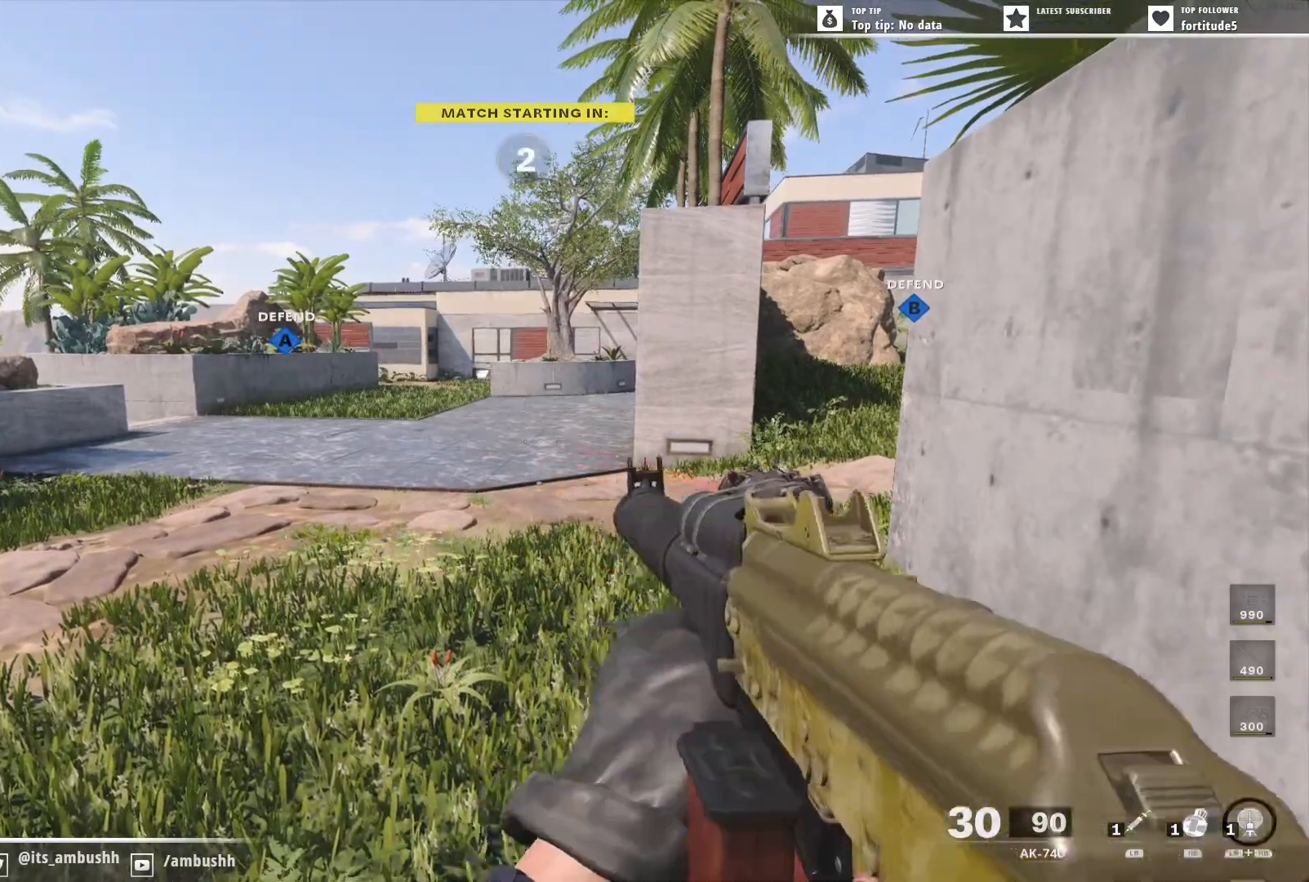
{"buttons": [], "left_stick": "center", "right_stick": "center", "events": [[17, "Y", "down"], [83, "Y", "up"]]}
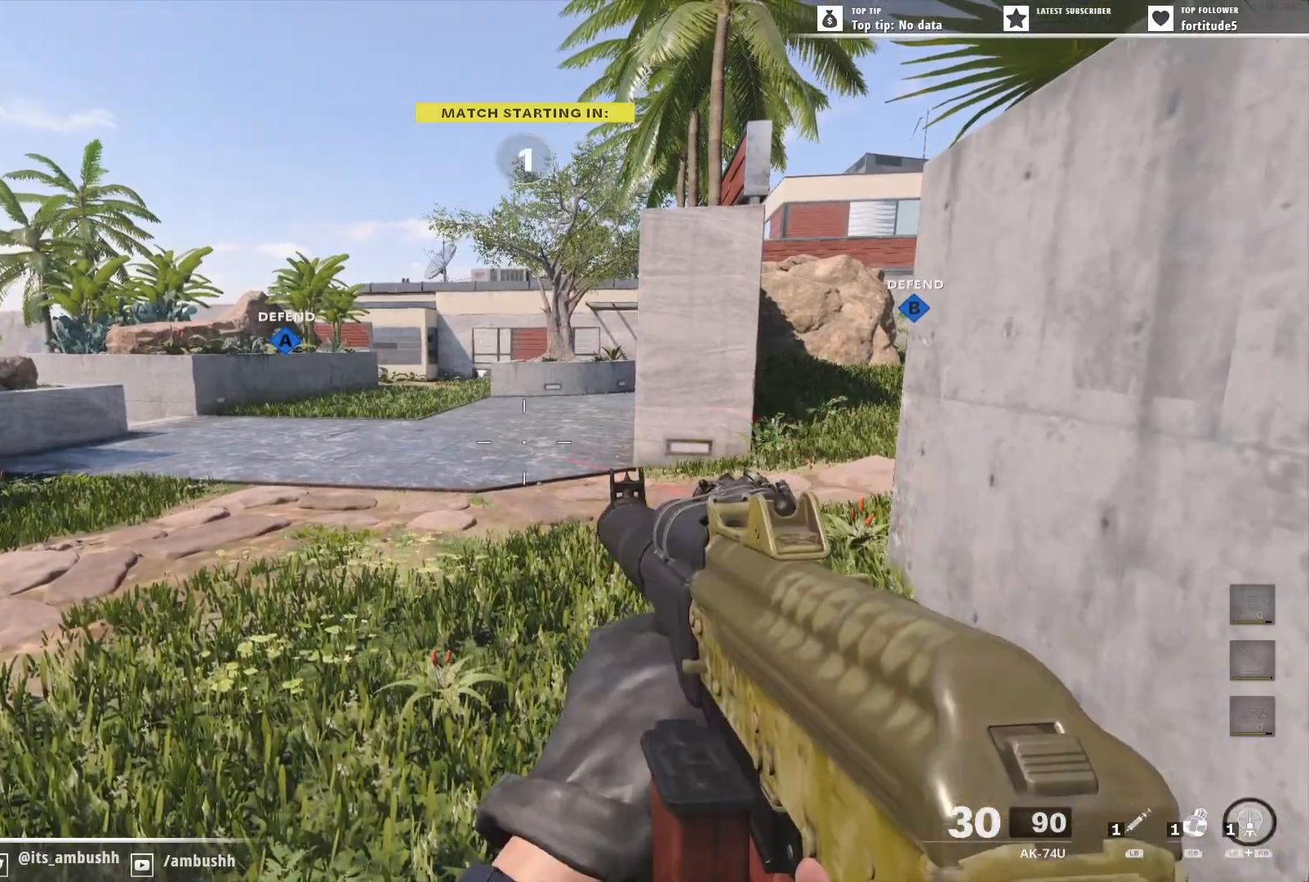
{"buttons": [], "left_stick": "up", "right_stick": "center", "events": [[83, "right_stick", "right"], [167, "right_stick", "center"], [200, "left_stick", "up-left"], [450, "left_stick", "up"]]}
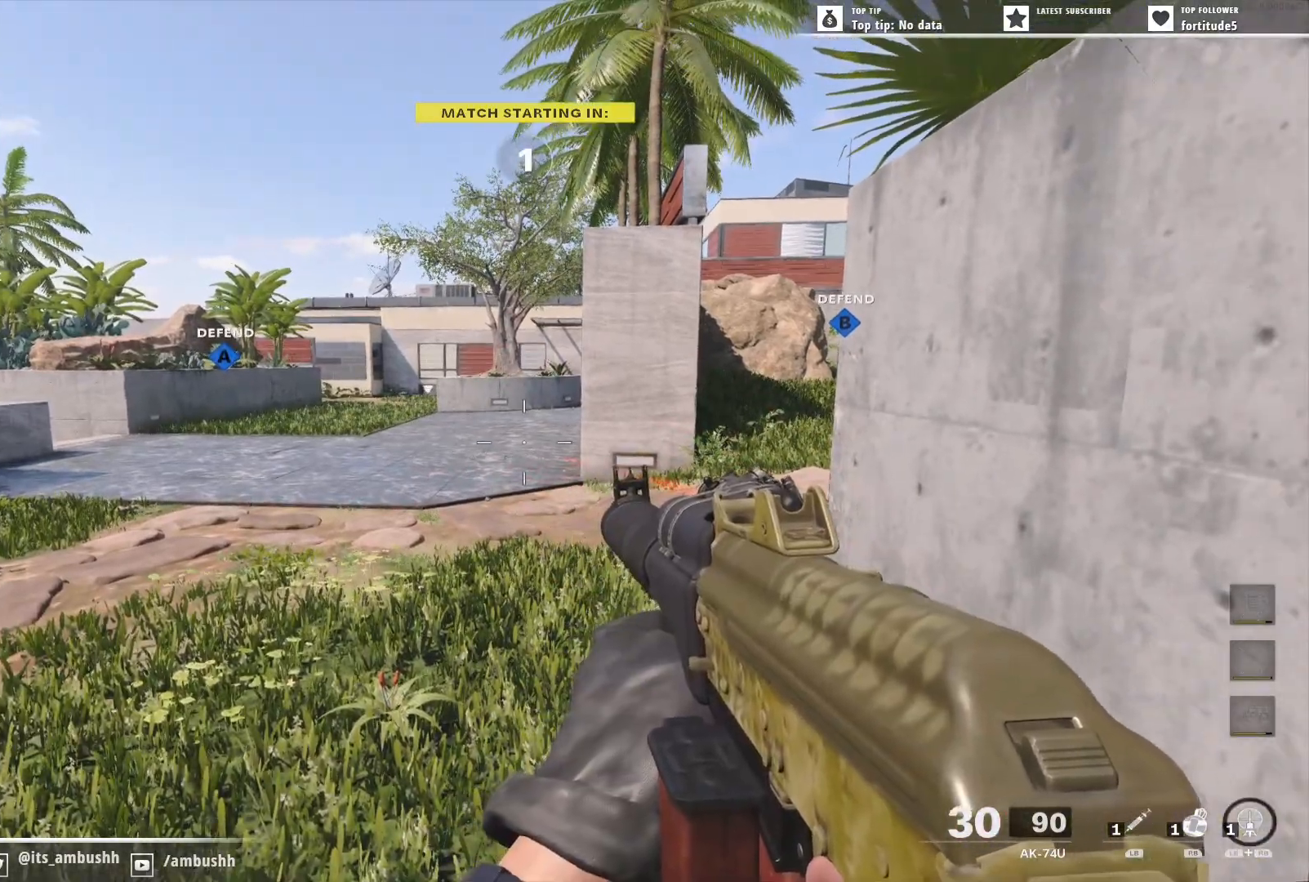
{"buttons": ["L3"], "left_stick": "up", "right_stick": "center", "events": [[50, "L3", "down"], [150, "L3", "up"], [233, "L3", "down"], [333, "L3", "up"], [417, "L3", "down"]]}
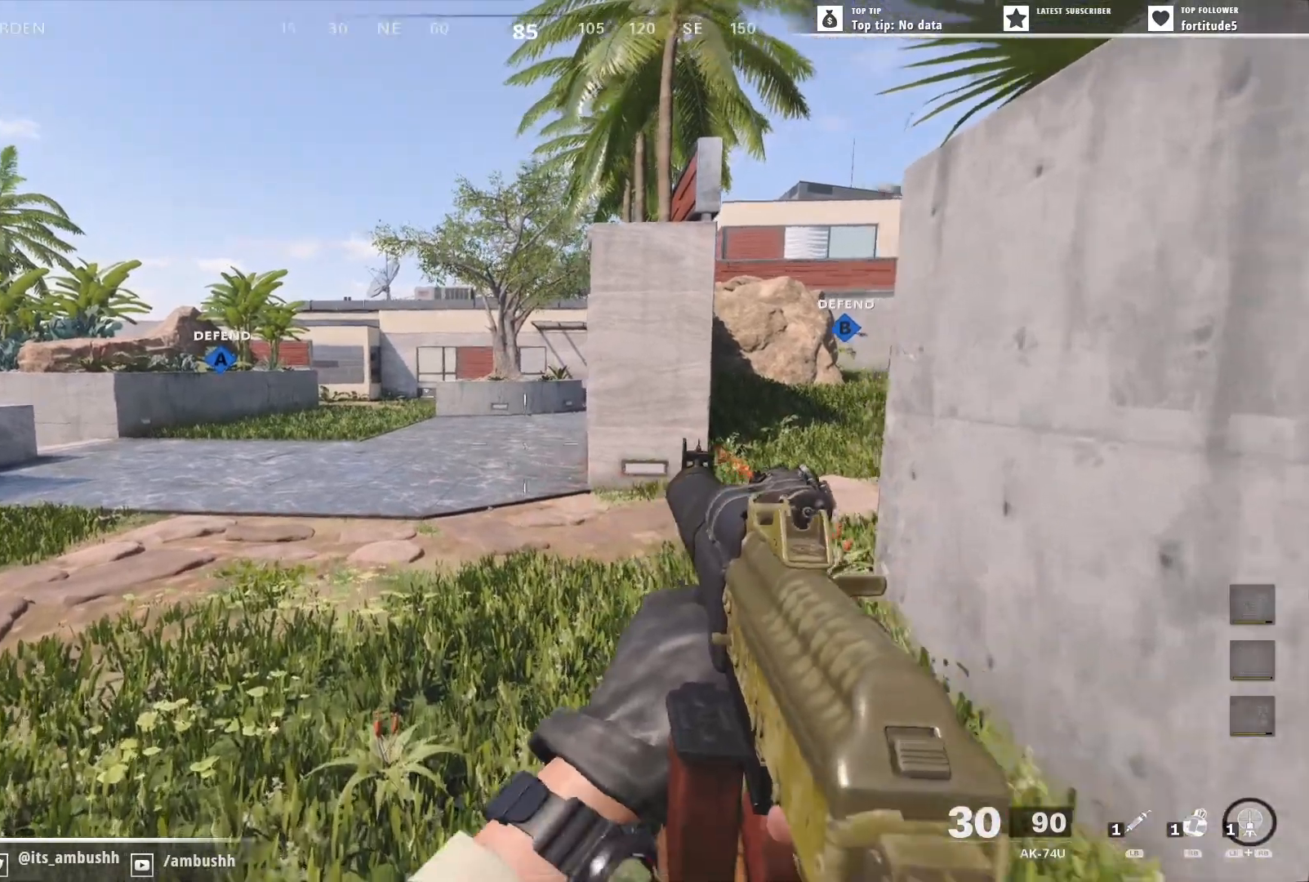
{"buttons": [], "left_stick": "up", "right_stick": "center", "events": [[17, "L3", "up"], [50, "Y", "down"], [133, "Y", "up"]]}
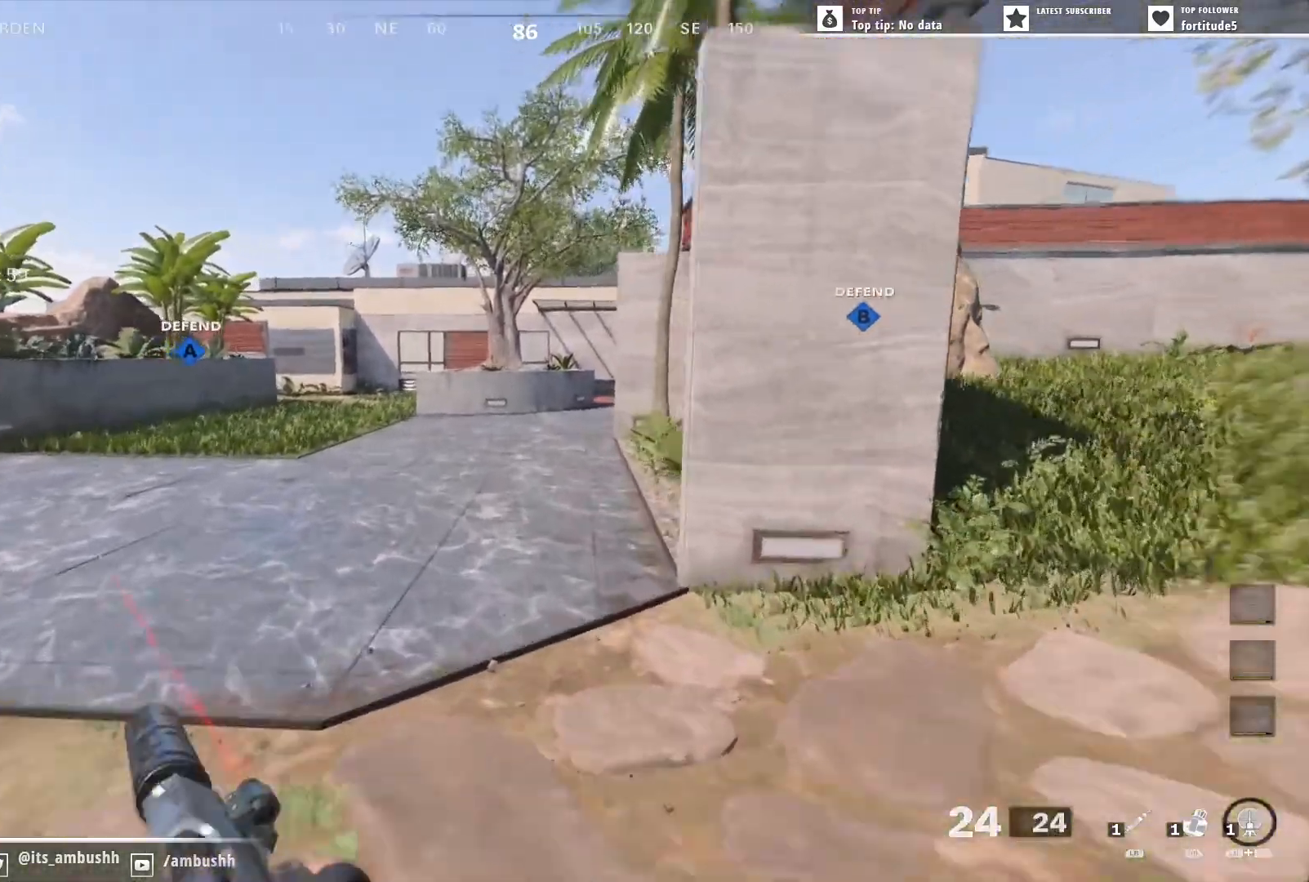
{"buttons": [], "left_stick": "up", "right_stick": "center", "events": []}
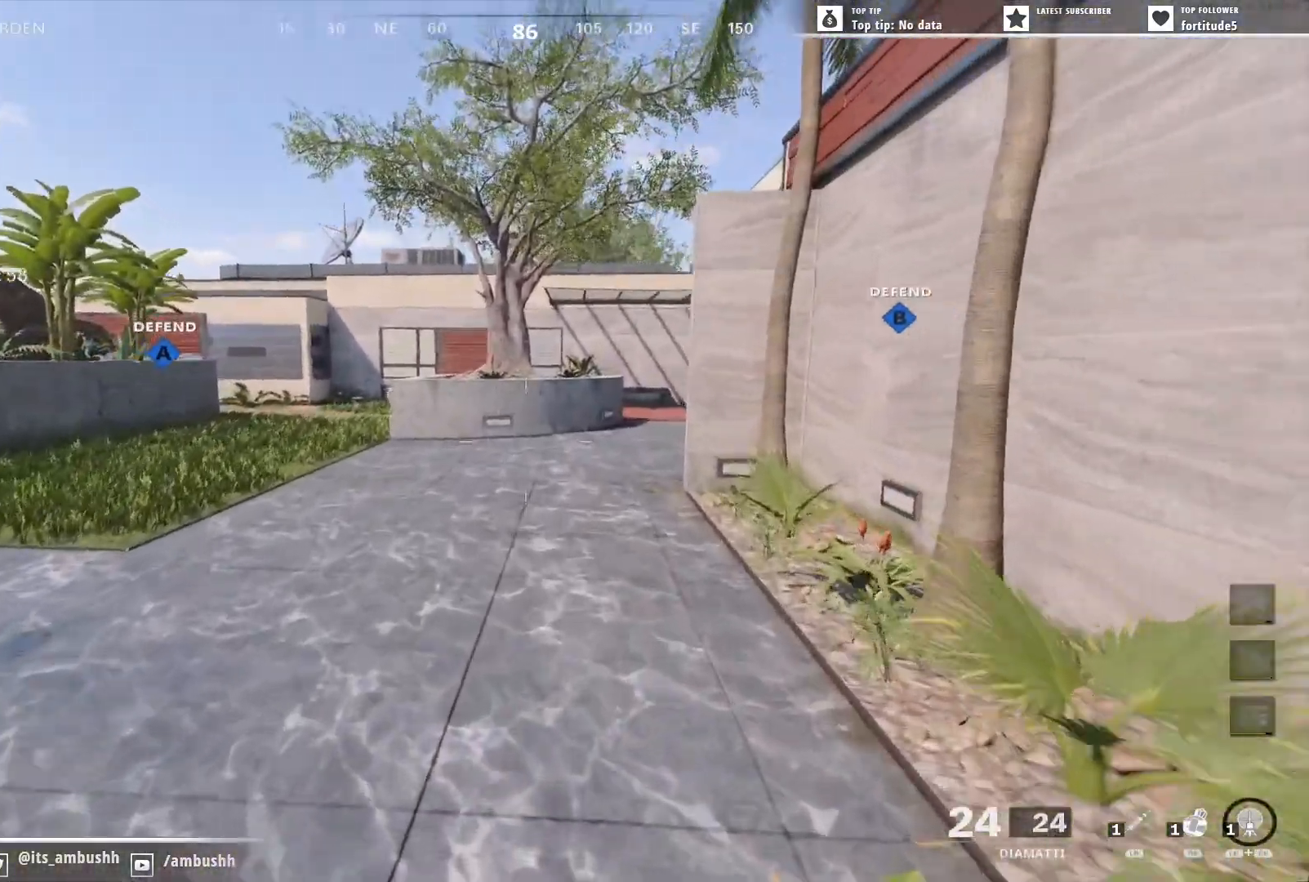
{"buttons": [], "left_stick": "up", "right_stick": "center", "events": []}
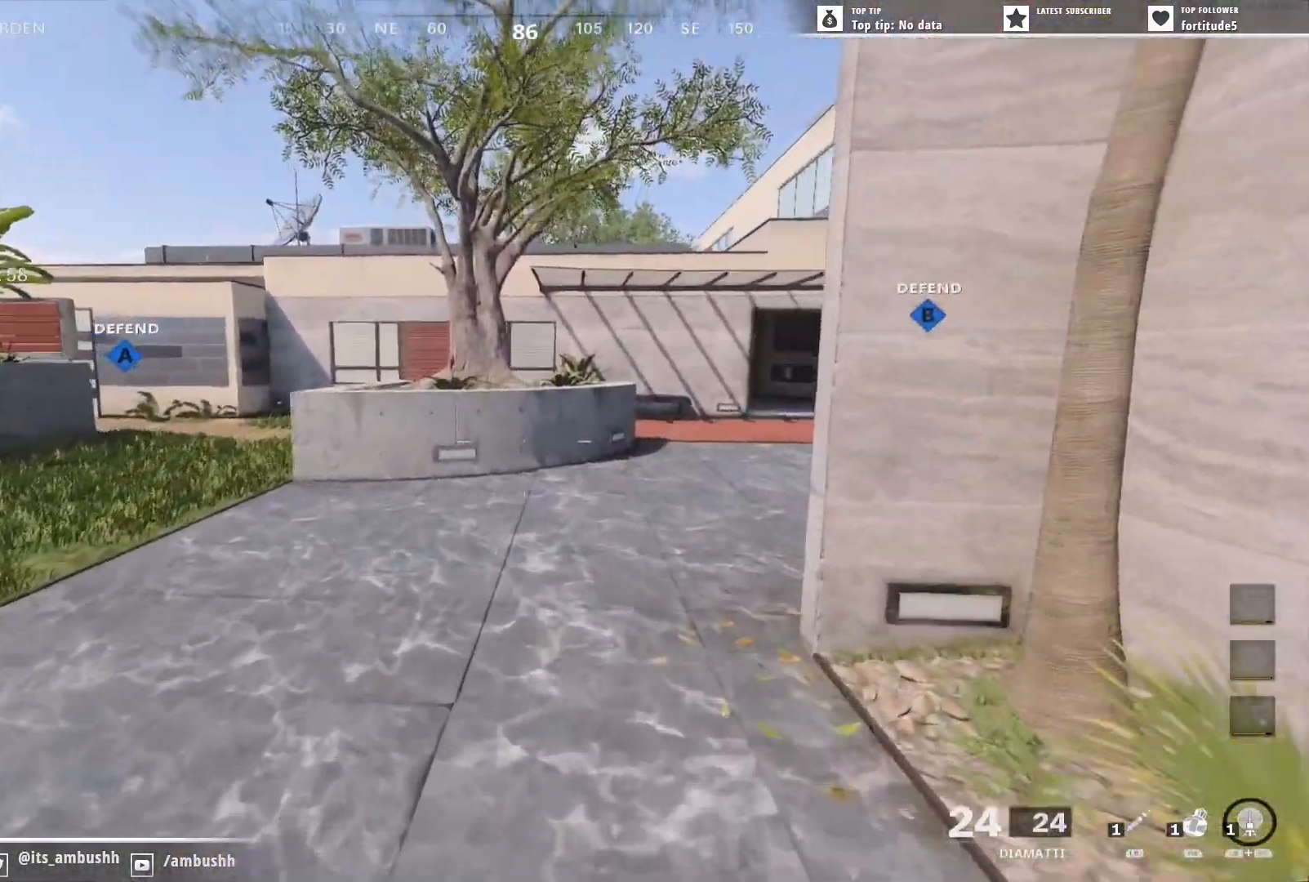
{"buttons": [], "left_stick": "up-left", "right_stick": "left", "events": [[117, "left_stick", "up-left"], [433, "right_stick", "left"]]}
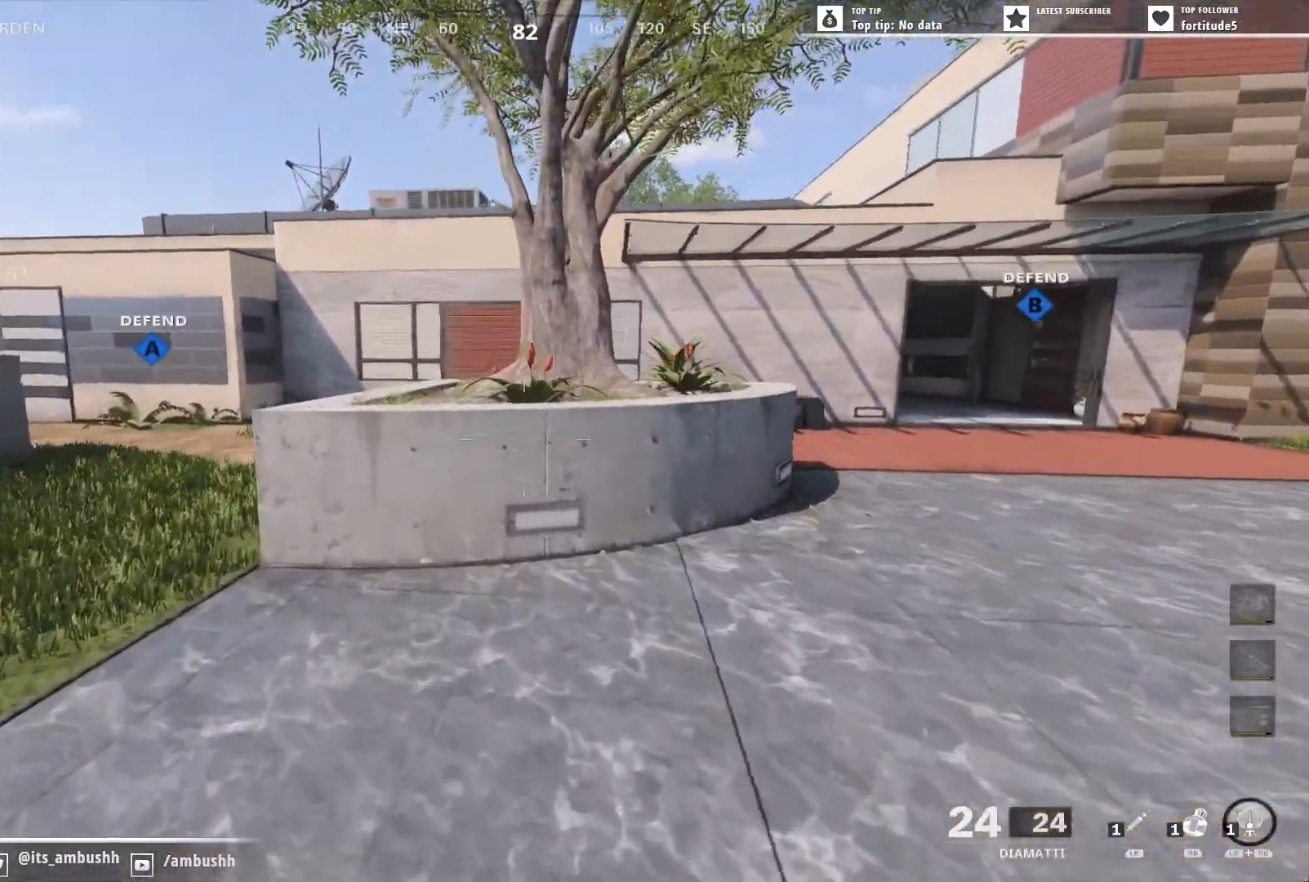
{"buttons": [], "left_stick": "up", "right_stick": "center", "events": [[150, "right_stick", "center"], [167, "left_stick", "up"]]}
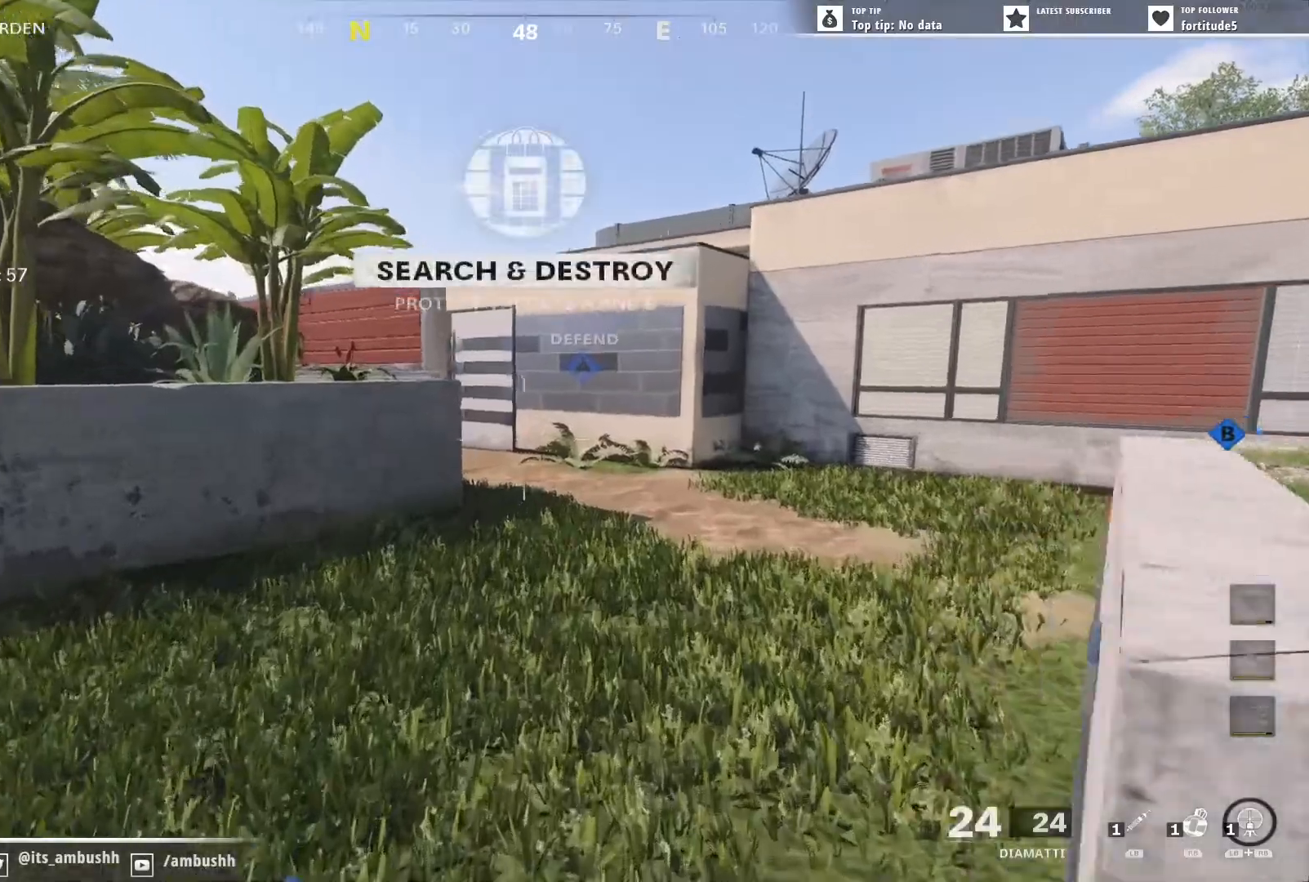
{"buttons": [], "left_stick": "up", "right_stick": "center", "events": [[100, "right_stick", "left"], [317, "right_stick", "center"]]}
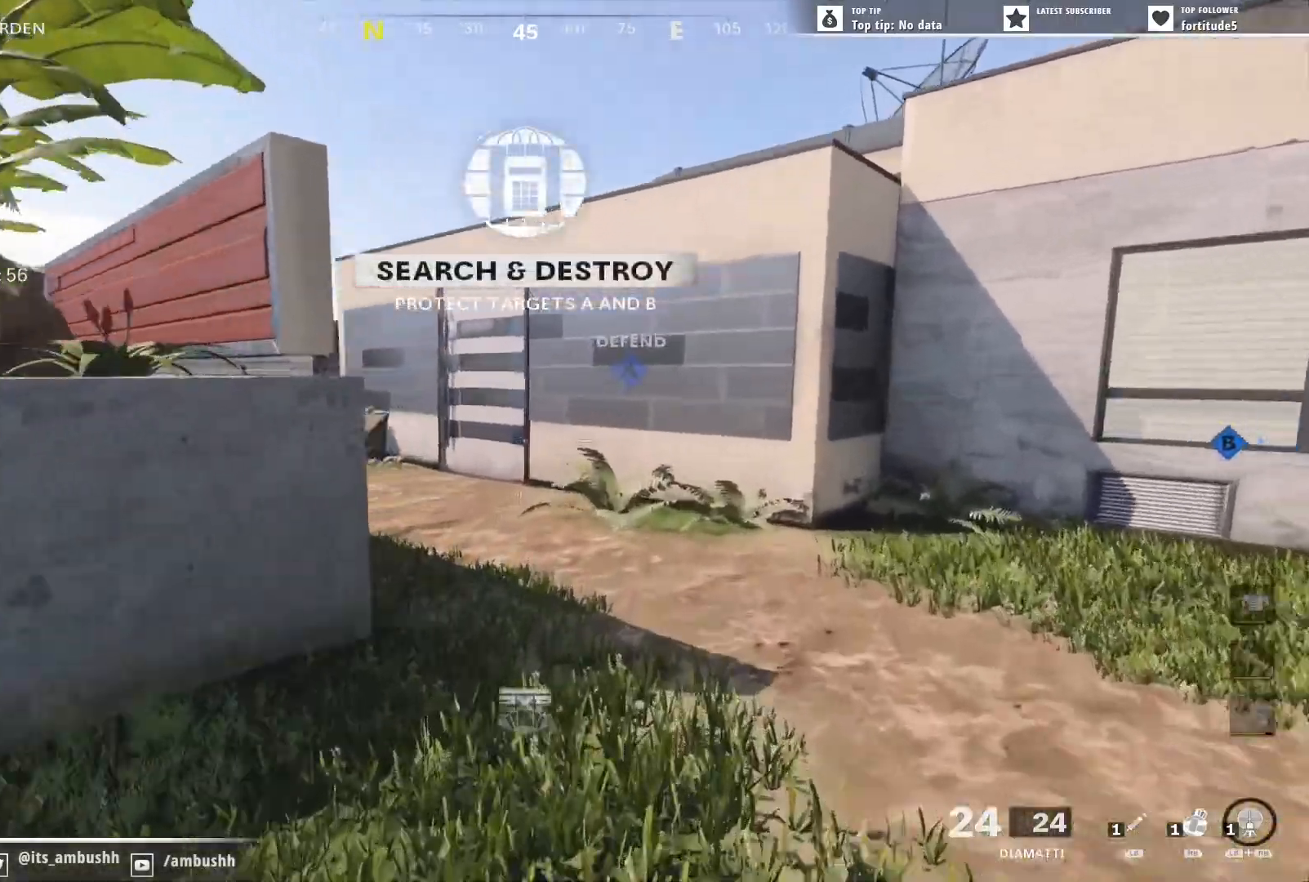
{"buttons": [], "left_stick": "up", "right_stick": "center", "events": [[150, "right_stick", "left"], [417, "right_stick", "center"]]}
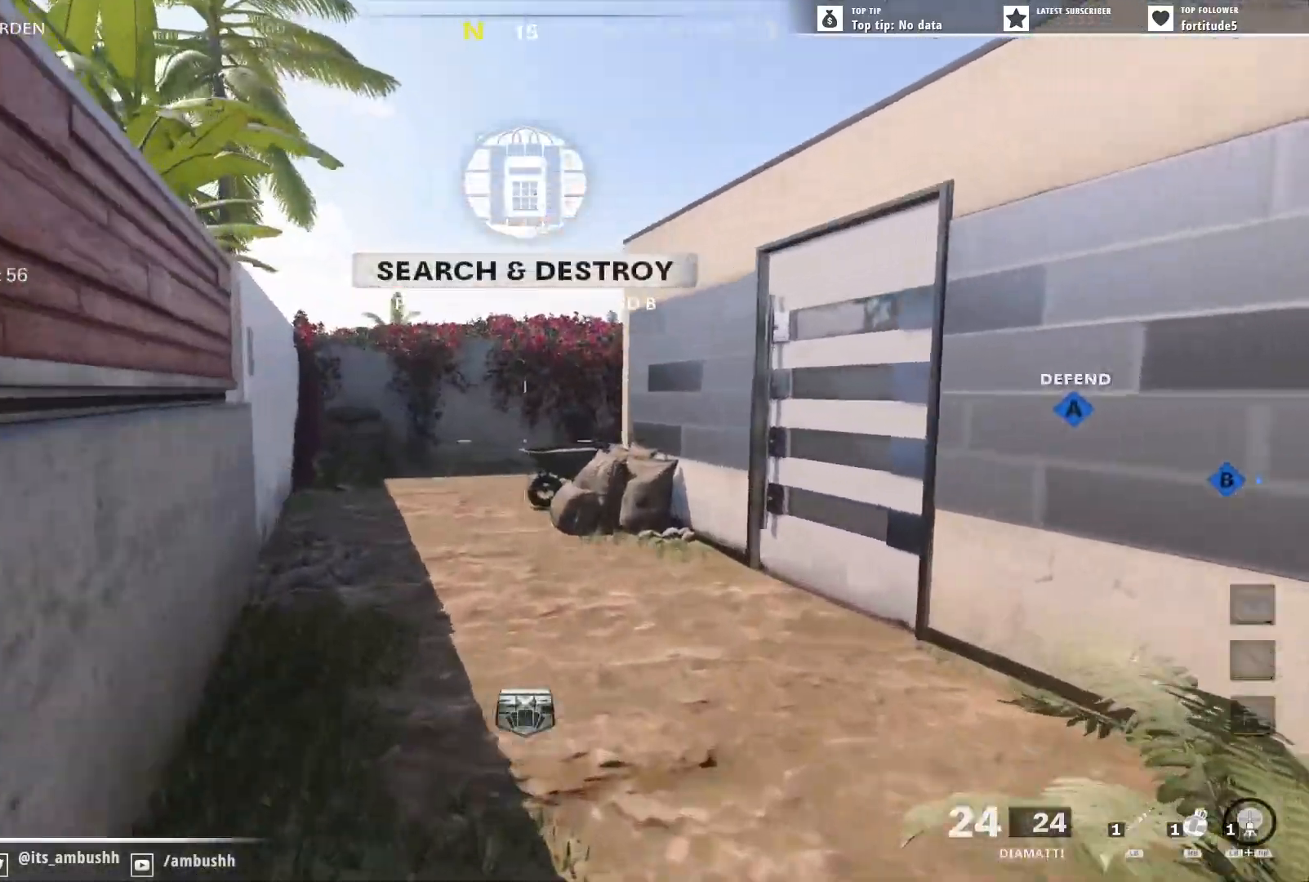
{"buttons": [], "left_stick": "up", "right_stick": "center", "events": []}
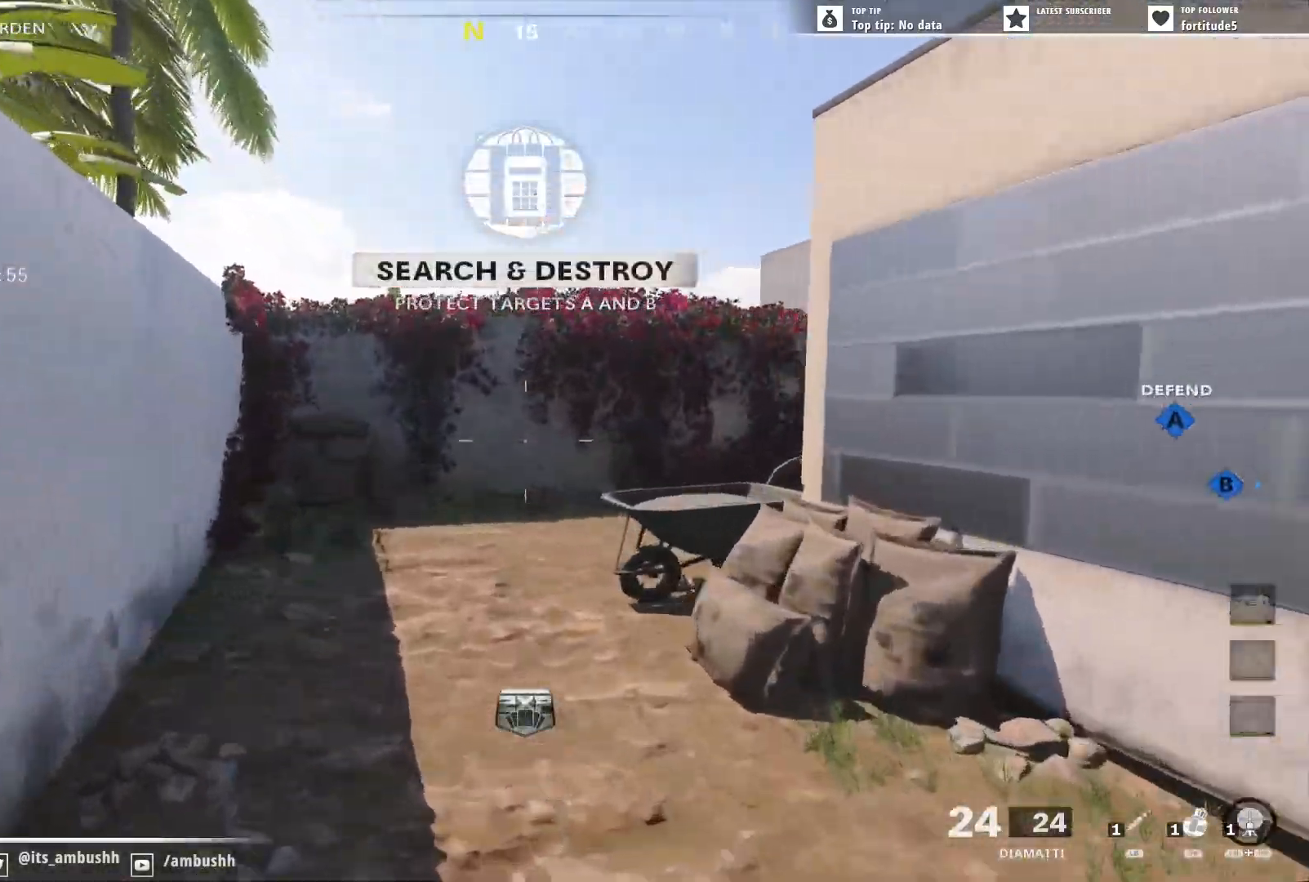
{"buttons": [], "left_stick": "up", "right_stick": "right", "events": [[83, "right_stick", "right"]]}
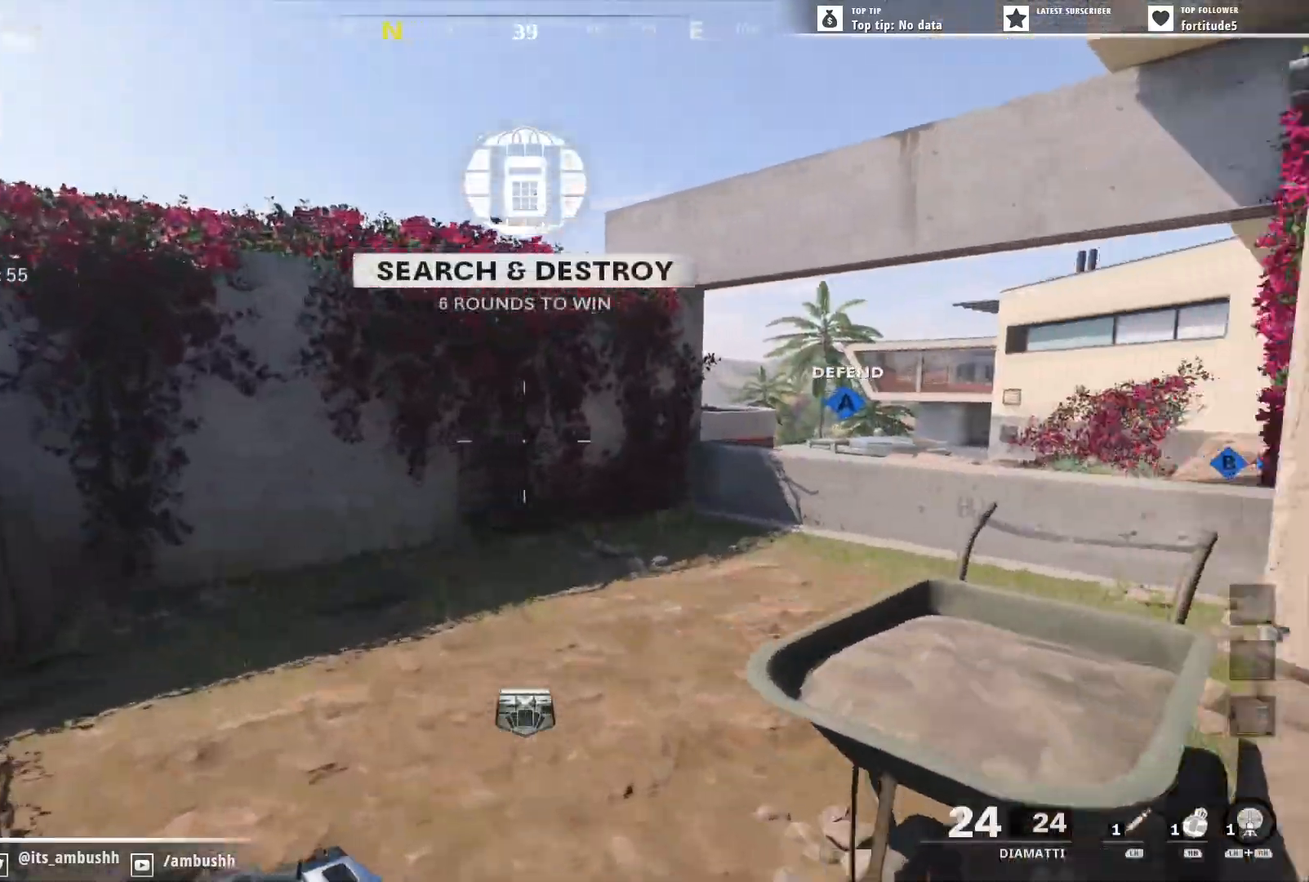
{"buttons": ["A"], "left_stick": "up", "right_stick": "center", "events": [[250, "right_stick", "center"], [483, "A", "down"]]}
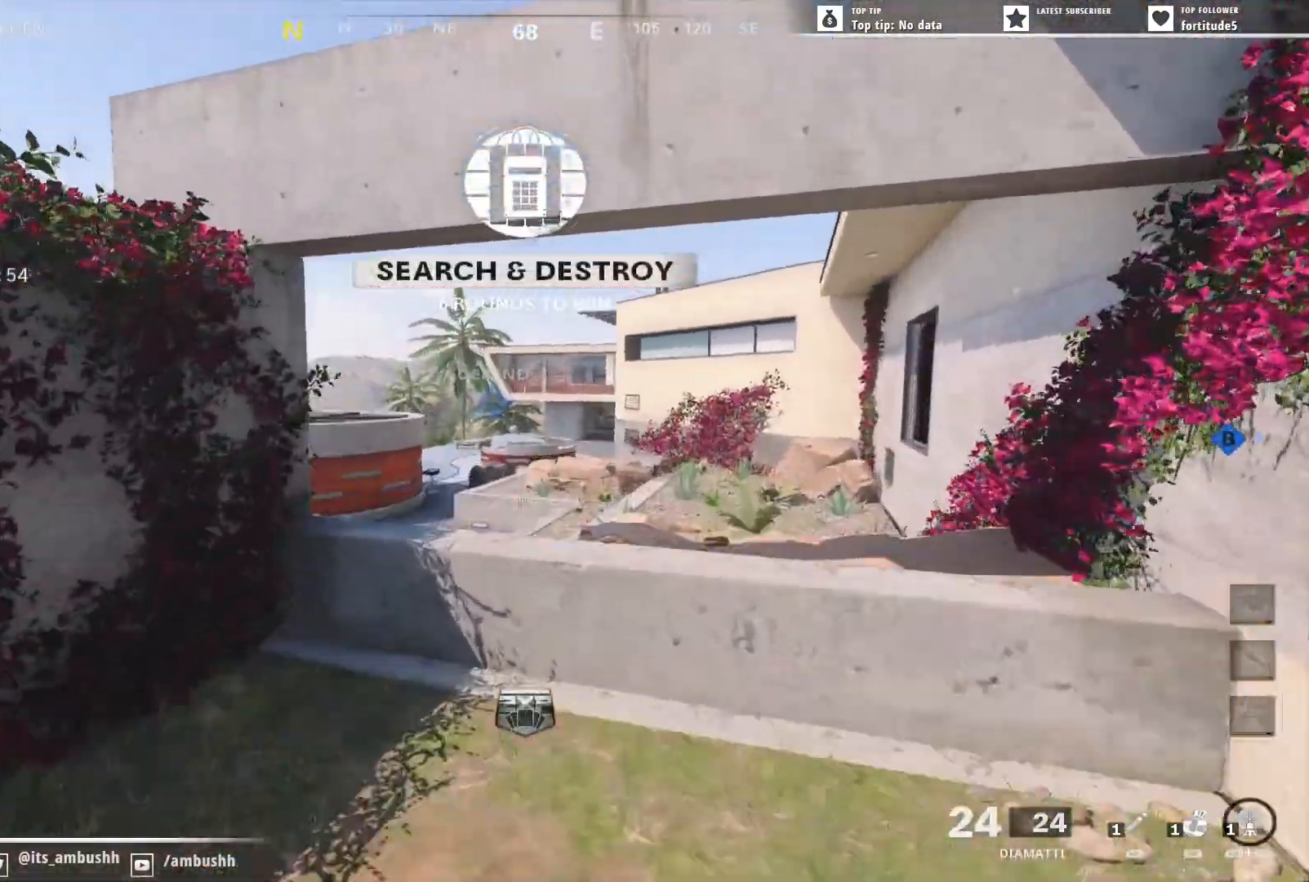
{"buttons": [], "left_stick": "up", "right_stick": "center", "events": [[50, "A", "up"], [133, "B", "down"], [450, "B", "up"]]}
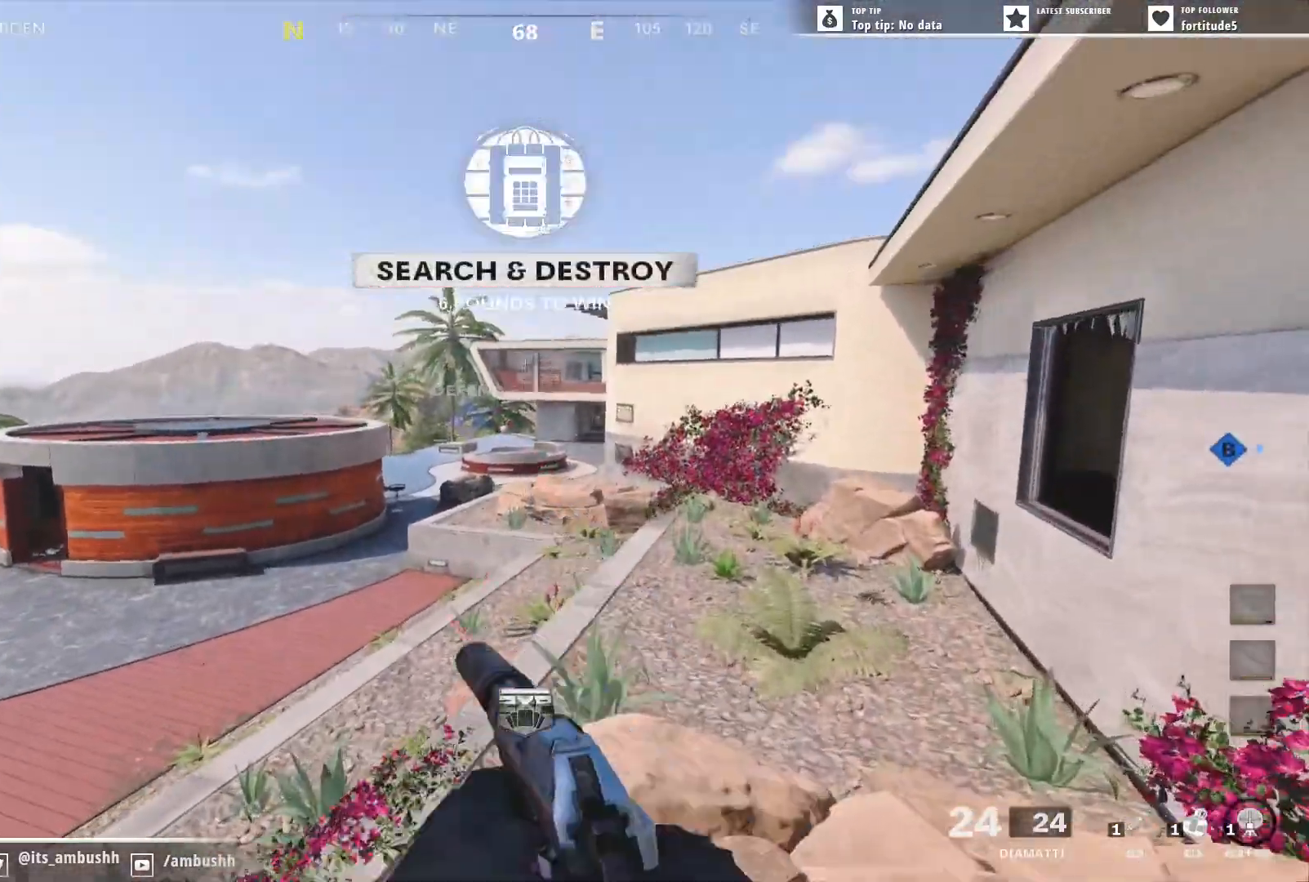
{"buttons": ["L3"], "left_stick": "up", "right_stick": "right", "events": [[167, "Y", "down"], [217, "Y", "up"], [367, "right_stick", "right"], [400, "L3", "down"]]}
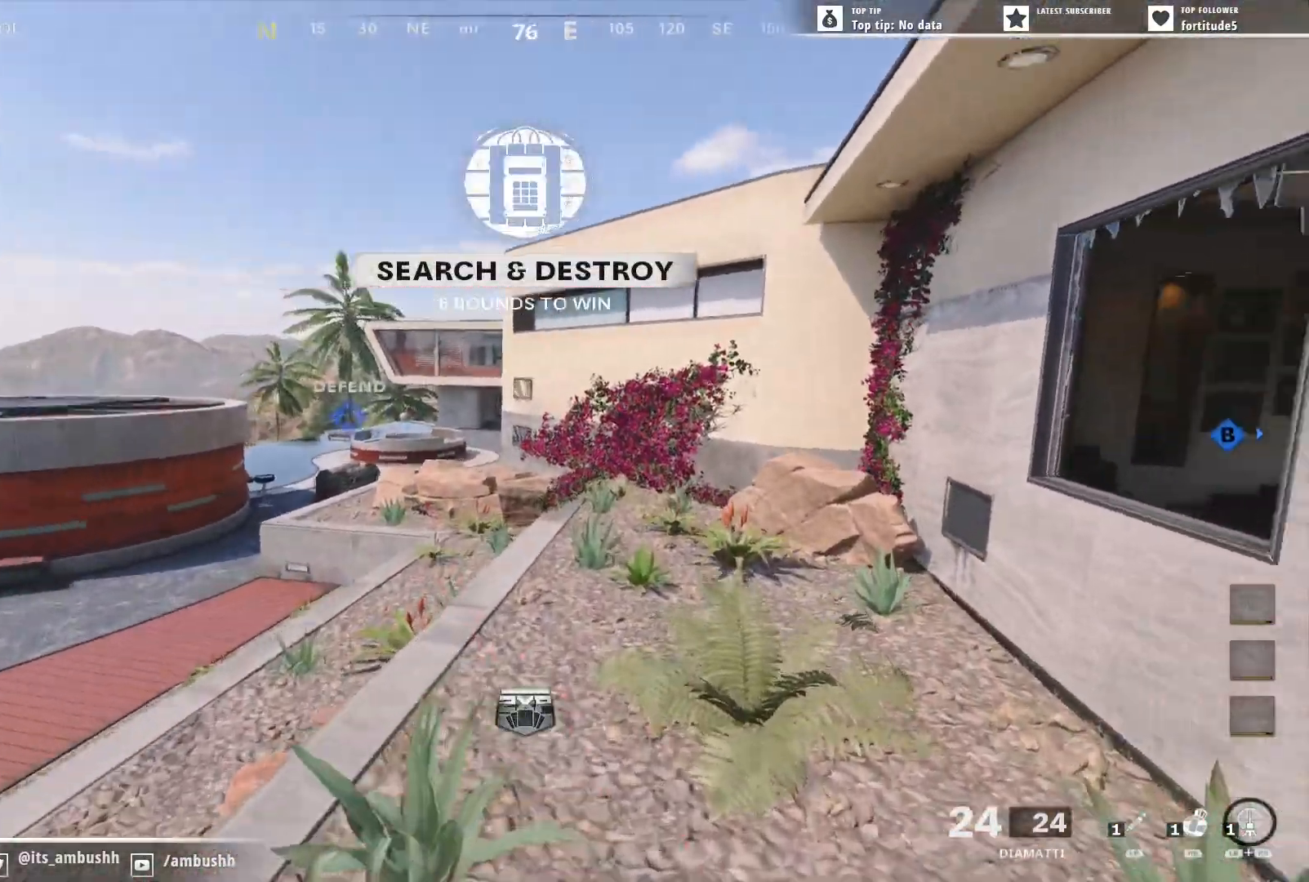
{"buttons": ["L3"], "left_stick": "up", "right_stick": "center", "events": [[17, "L3", "up"], [33, "right_stick", "center"], [67, "L3", "down"], [117, "right_stick", "left"], [200, "L3", "up"], [267, "L3", "down"], [383, "L3", "up"], [383, "right_stick", "center"], [500, "L3", "down"]]}
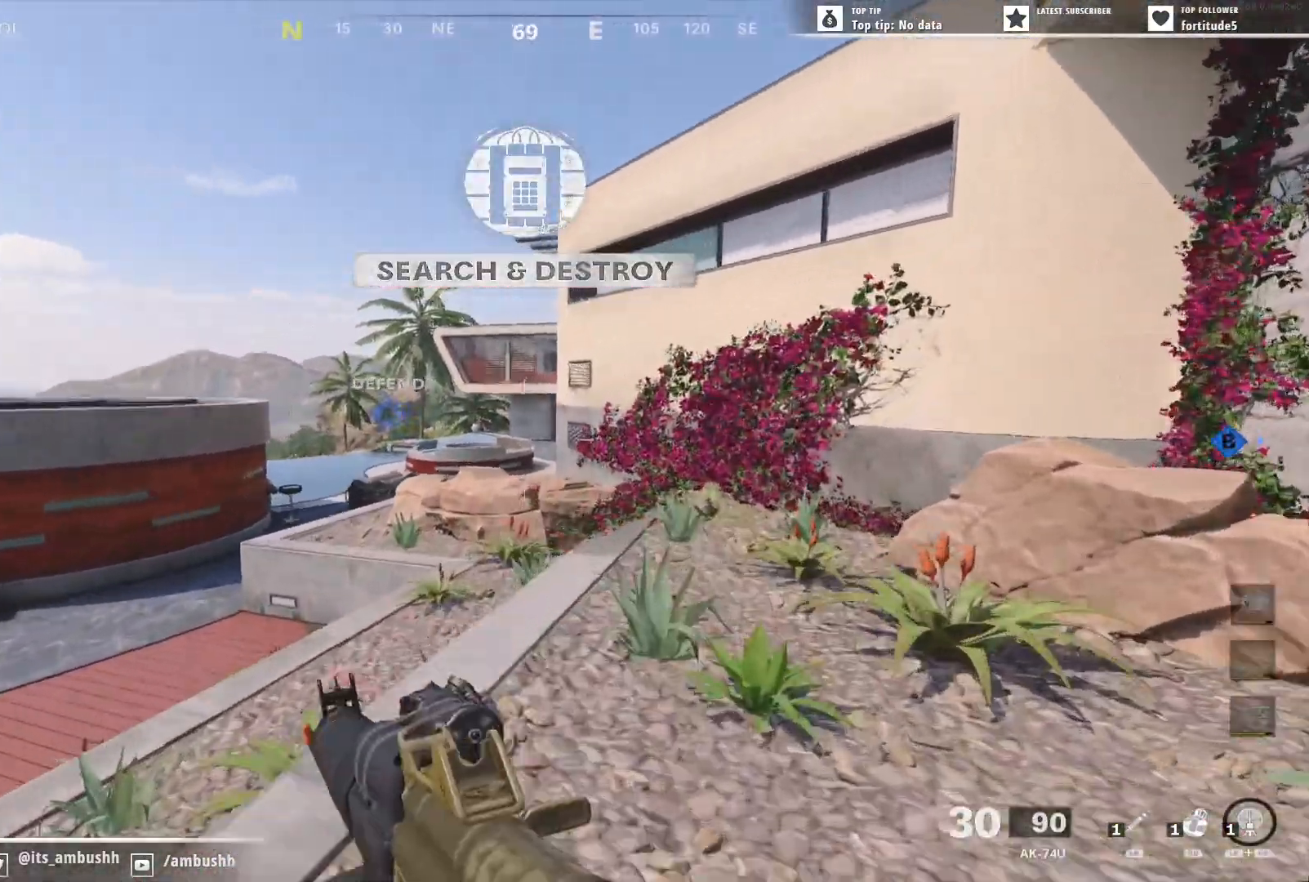
{"buttons": [], "left_stick": "up", "right_stick": "left", "events": [[100, "L3", "up"], [433, "right_stick", "left"]]}
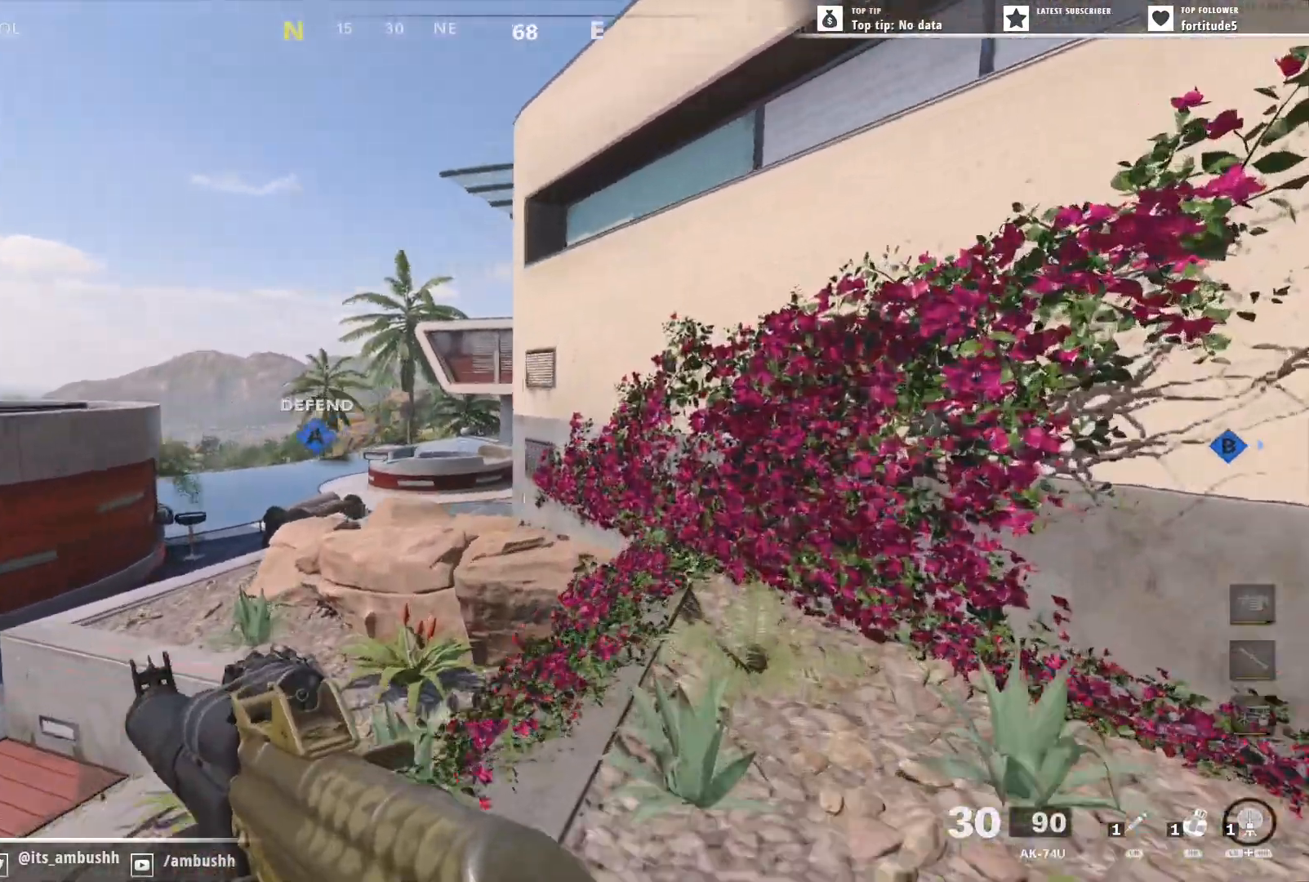
{"buttons": [], "left_stick": "up", "right_stick": "left", "events": []}